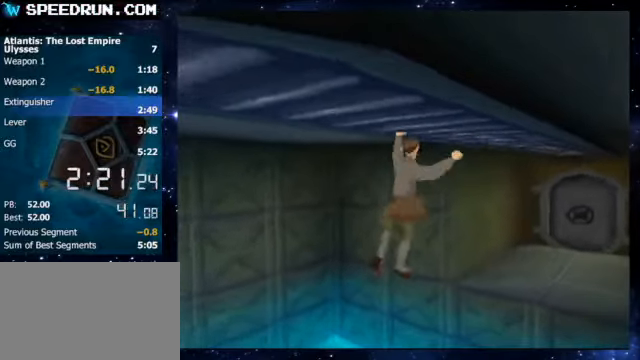
Gameplay with keyboard; each line is a JSON object with the keys held at the frame after it. "events" lists presses ("down") and releases ("up") of "1", "3", "4", "5", "6", "7", "8", "9", "a", "q", "s", "w", "x" and "z" between this image and that frame as [ms after this image, input, new state], when the widget could be followed in between. No other keys are recorded. Mouse input is not recorded.
{"keys": ["6", "8"], "events": [[50, "6", "up"], [150, "6", "down"], [250, "6", "up"], [300, "6", "down"], [400, "6", "up"], [500, "6", "down"]]}
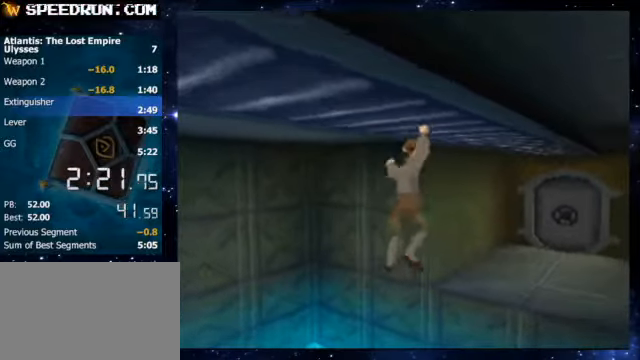
{"keys": ["6", "8"], "events": [[150, "6", "up"], [200, "6", "down"], [350, "6", "up"], [400, "6", "down"]]}
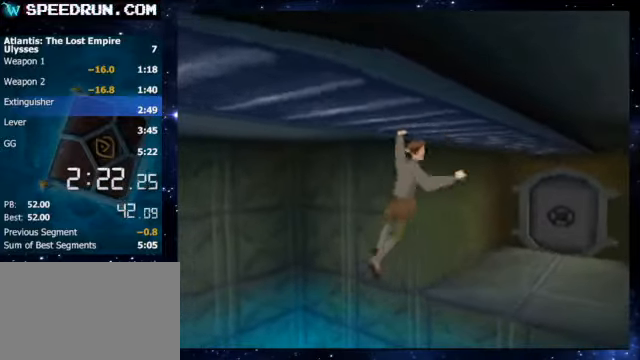
{"keys": ["6", "8"], "events": [[50, "6", "up"], [100, "6", "down"], [200, "6", "up"], [250, "6", "down"], [400, "6", "up"], [450, "6", "down"]]}
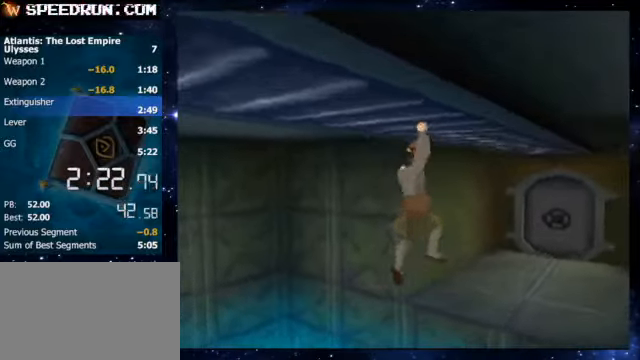
{"keys": ["8"], "events": [[100, "6", "up"], [150, "6", "down"], [300, "6", "up"], [400, "6", "down"], [450, "6", "up"]]}
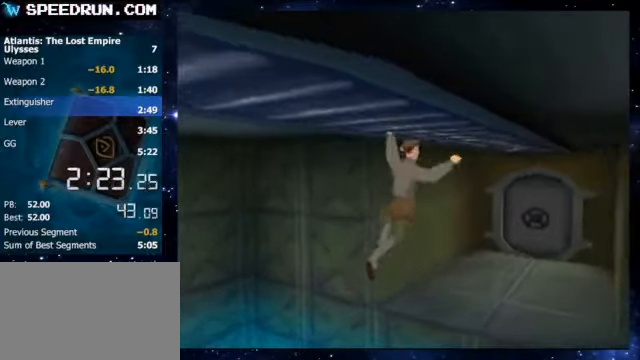
{"keys": ["6", "8"], "events": [[50, "6", "down"], [100, "6", "up"], [300, "6", "down"], [350, "6", "up"], [400, "6", "down"]]}
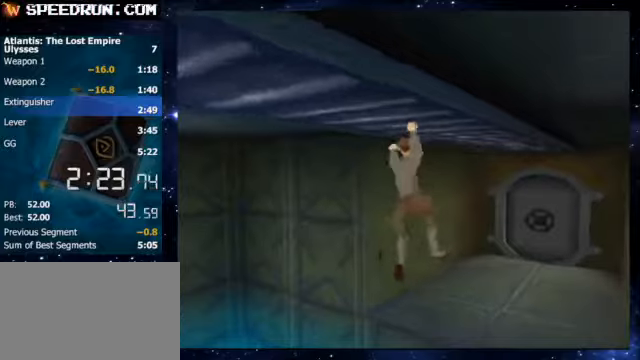
{"keys": ["8"], "events": [[50, "6", "up"], [150, "6", "down"], [200, "6", "up"]]}
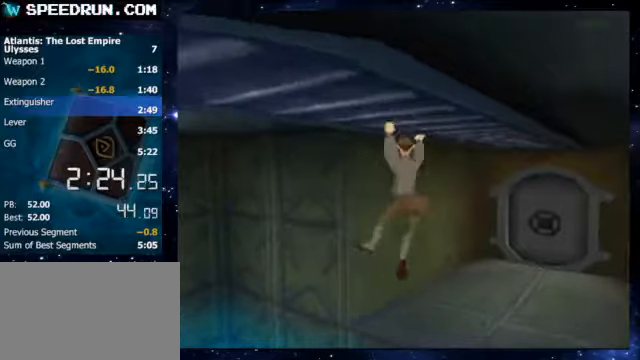
{"keys": ["8"], "events": [[50, "6", "down"], [100, "6", "up"], [250, "6", "down"], [350, "6", "up"], [400, "6", "down"], [500, "6", "up"]]}
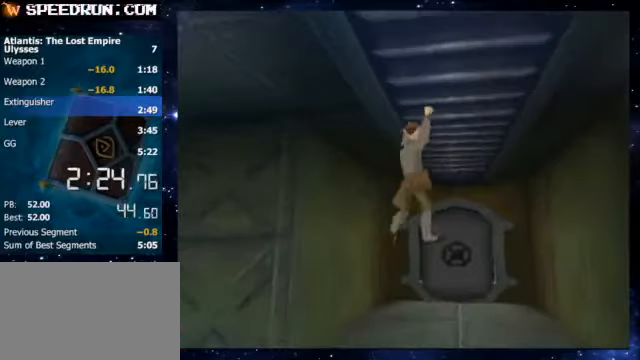
{"keys": ["8"], "events": [[300, "6", "down"], [450, "6", "up"]]}
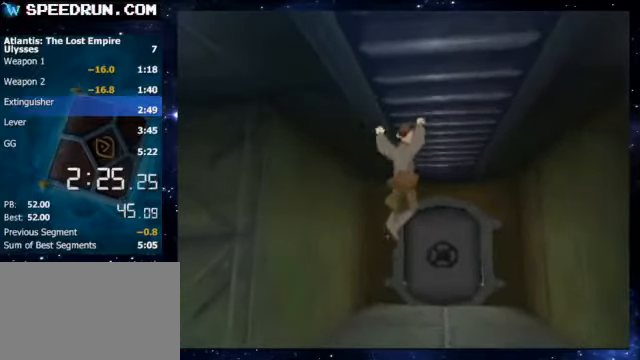
{"keys": ["8"], "events": [[350, "a", "down"], [450, "a", "up"]]}
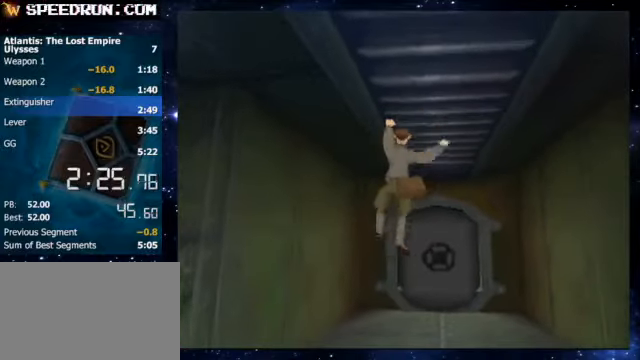
{"keys": ["6", "8"], "events": [[500, "6", "down"]]}
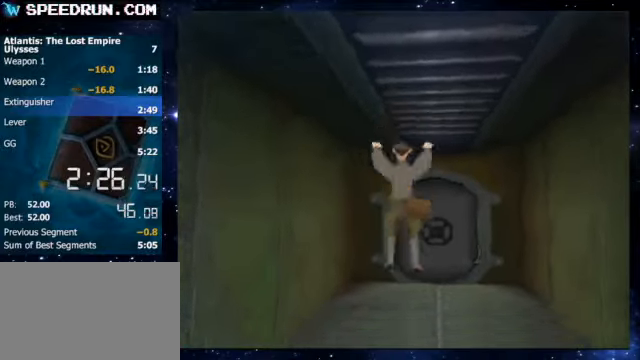
{"keys": ["8"], "events": [[150, "6", "up"]]}
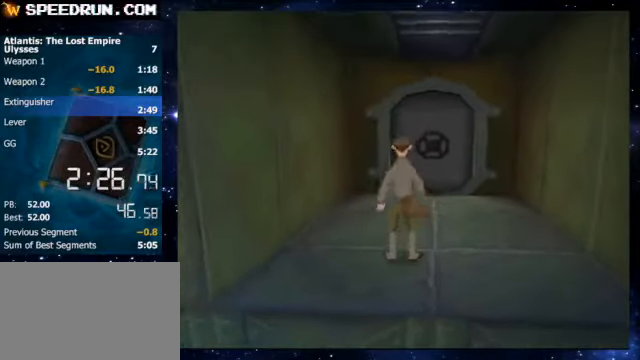
{"keys": ["8"], "events": [[300, "6", "down"], [450, "6", "up"]]}
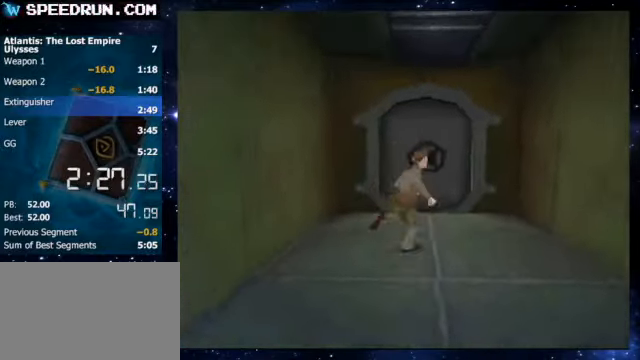
{"keys": ["8"], "events": []}
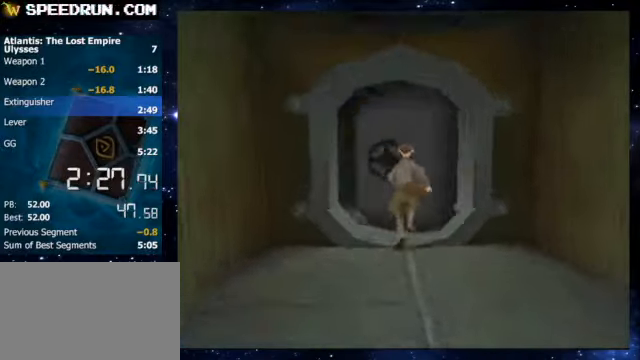
{"keys": ["8"], "events": [[100, "6", "down"], [200, "z", "down"], [250, "6", "up"], [350, "6", "down"], [450, "6", "up"], [500, "z", "up"]]}
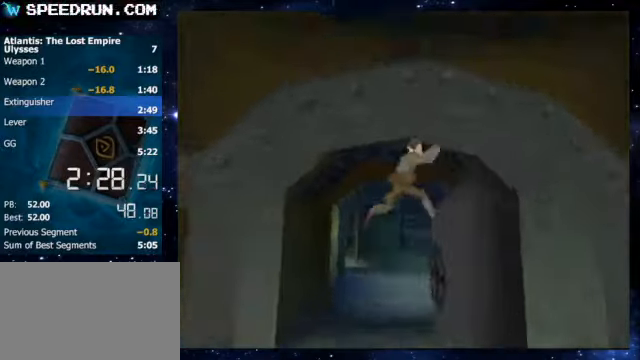
{"keys": ["4", "8", "z"], "events": [[250, "z", "down"], [500, "4", "down"]]}
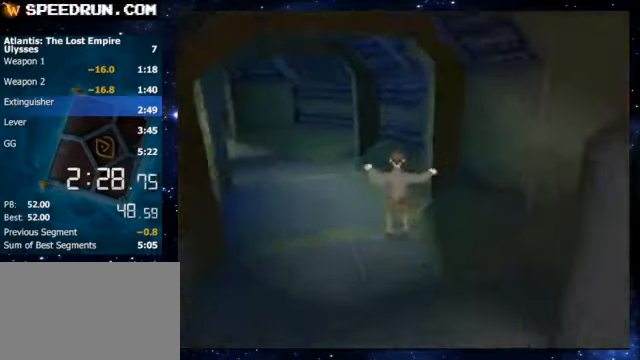
{"keys": ["4", "8", "z"], "events": [[100, "z", "up"], [250, "z", "down"], [350, "4", "up"], [400, "4", "down"]]}
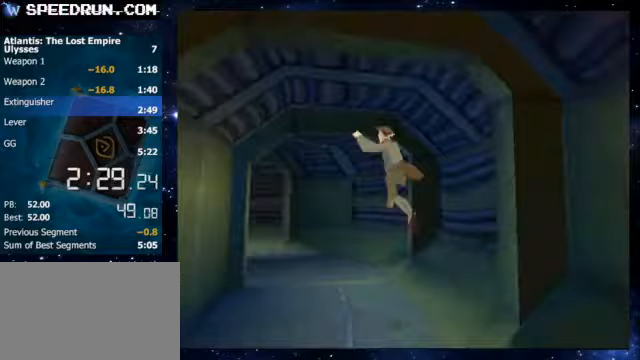
{"keys": ["8", "z"], "events": [[50, "4", "up"], [150, "4", "down"], [150, "z", "up"], [350, "4", "up"], [450, "z", "down"]]}
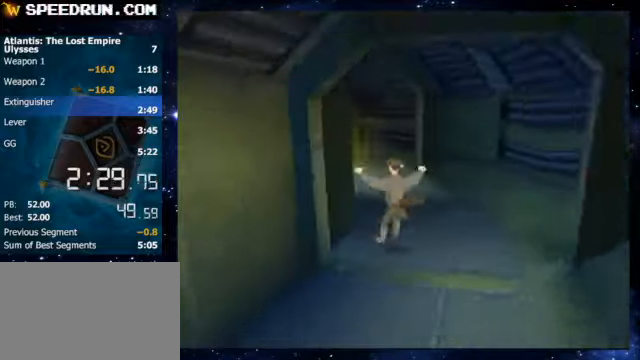
{"keys": ["4", "8"], "events": [[250, "z", "up"], [300, "4", "down"]]}
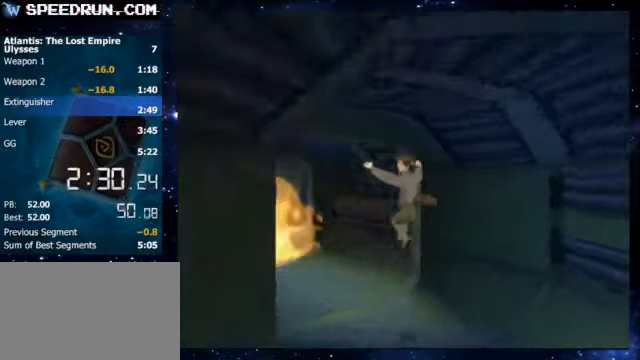
{"keys": [], "events": [[450, "4", "up"], [450, "8", "up"]]}
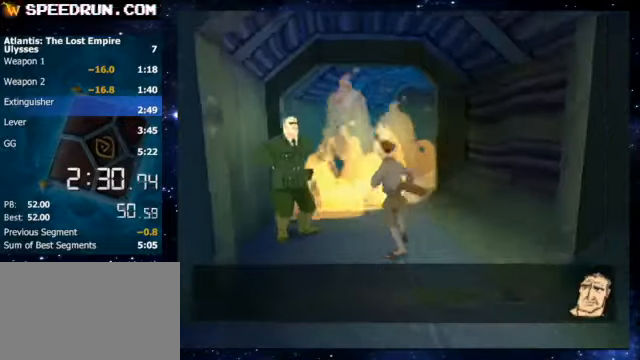
{"keys": [], "events": [[50, "9", "down"], [150, "9", "up"], [450, "8", "down"], [500, "8", "up"]]}
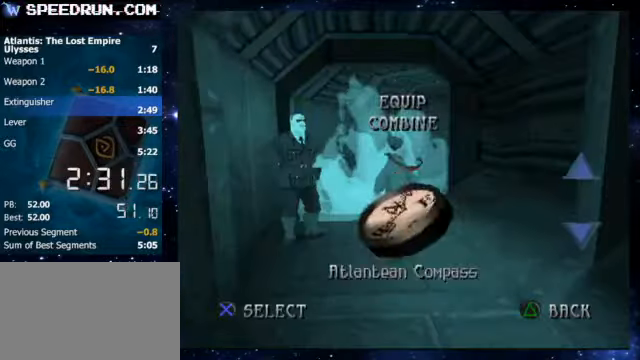
{"keys": [], "events": [[50, "z", "down"], [100, "z", "up"], [150, "z", "down"], [250, "z", "up"], [350, "z", "down"], [400, "z", "up"]]}
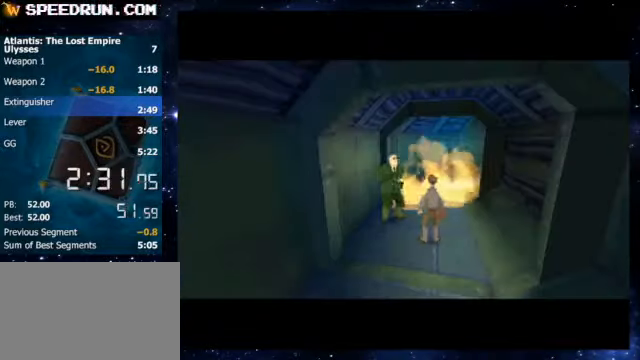
{"keys": [], "events": []}
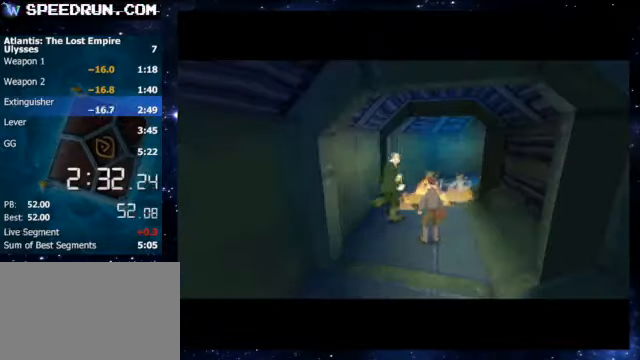
{"keys": [], "events": []}
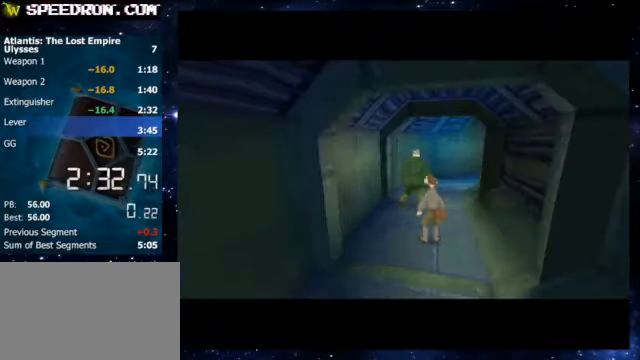
{"keys": [], "events": []}
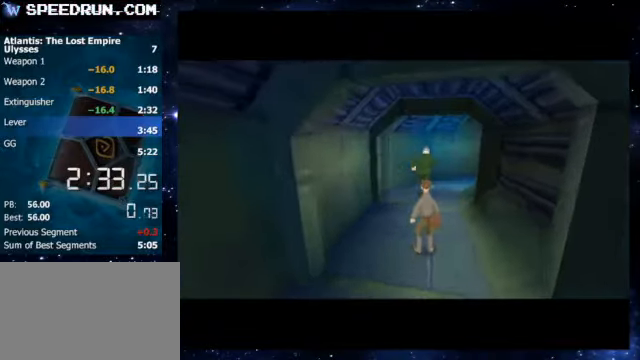
{"keys": [], "events": []}
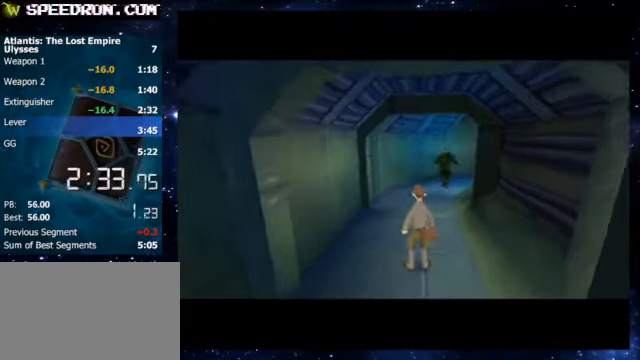
{"keys": [], "events": []}
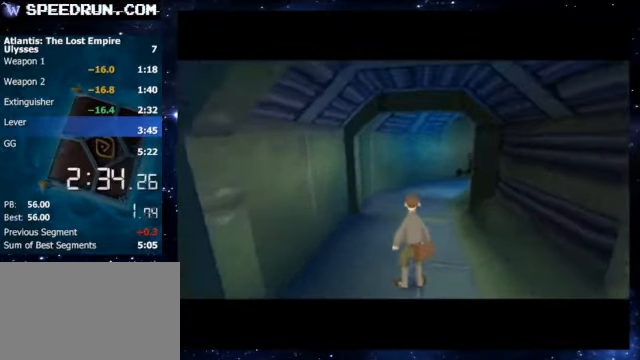
{"keys": ["8"], "events": [[300, "8", "down"]]}
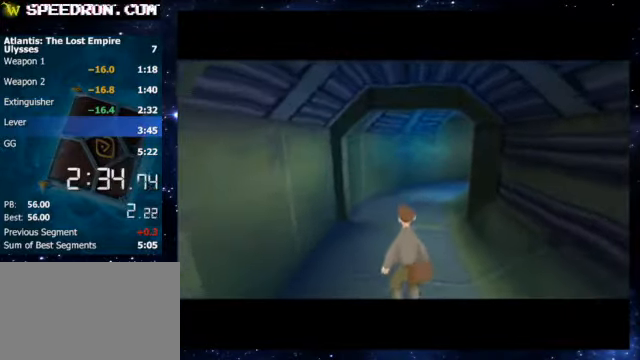
{"keys": ["8"], "events": []}